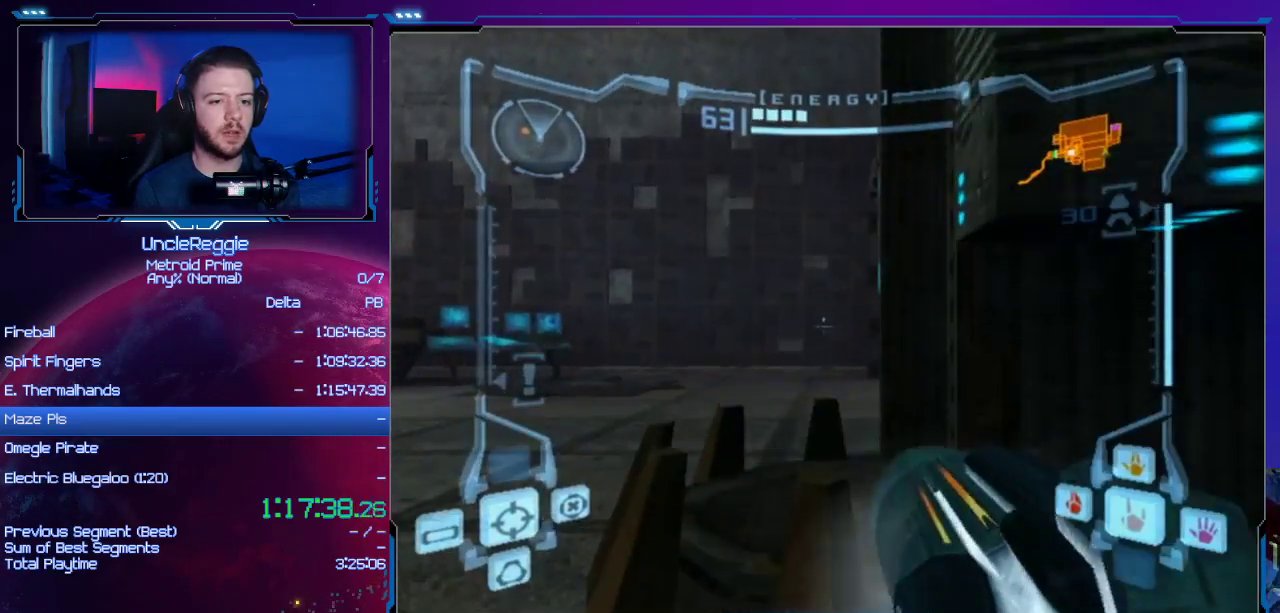
Gameplay with a controller (Nintendo layout); each line is a JSON object with the inputs held at the frame after it. "events" lists button and stick changes between this image and that frame as [ms after this image, input, new state], when the widget could be followed in between. Not read: L3 R3.
{"buttons": ["L1"], "left_stick": "center", "right_stick": "center", "events": [[50, "left_stick", "up"], [150, "B", "down"], [267, "left_stick", "center"], [317, "B", "up"], [400, "left_stick", "down"], [500, "left_stick", "center"]]}
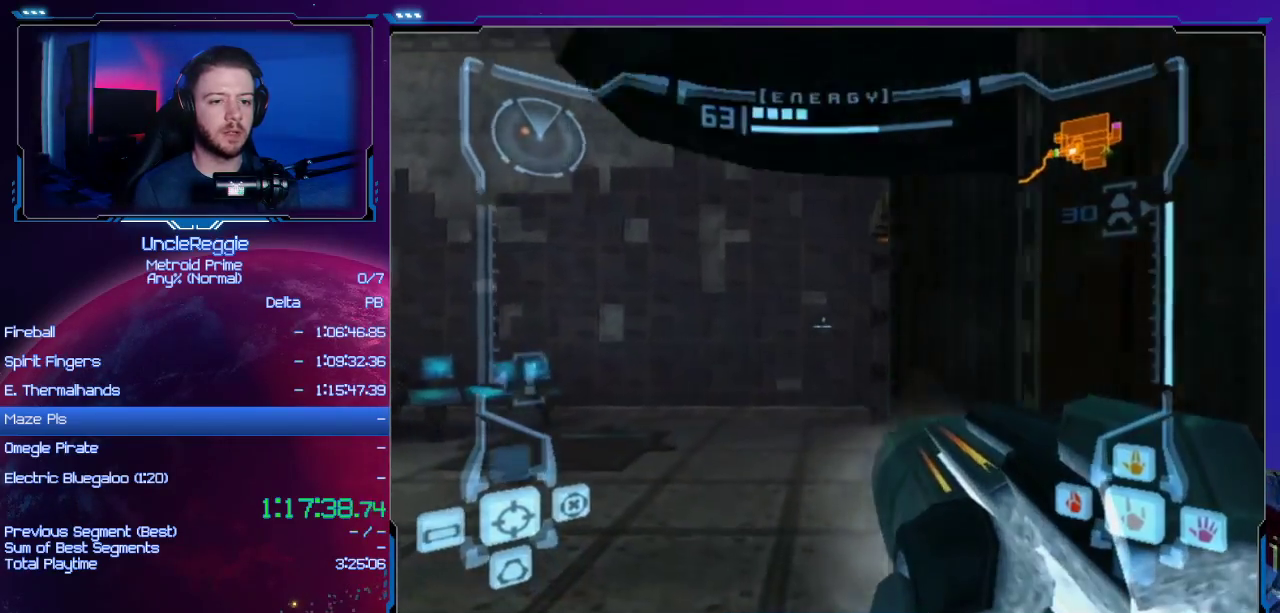
{"buttons": ["L1"], "left_stick": "center", "right_stick": "center", "events": [[217, "B", "down"], [468, "B", "up"]]}
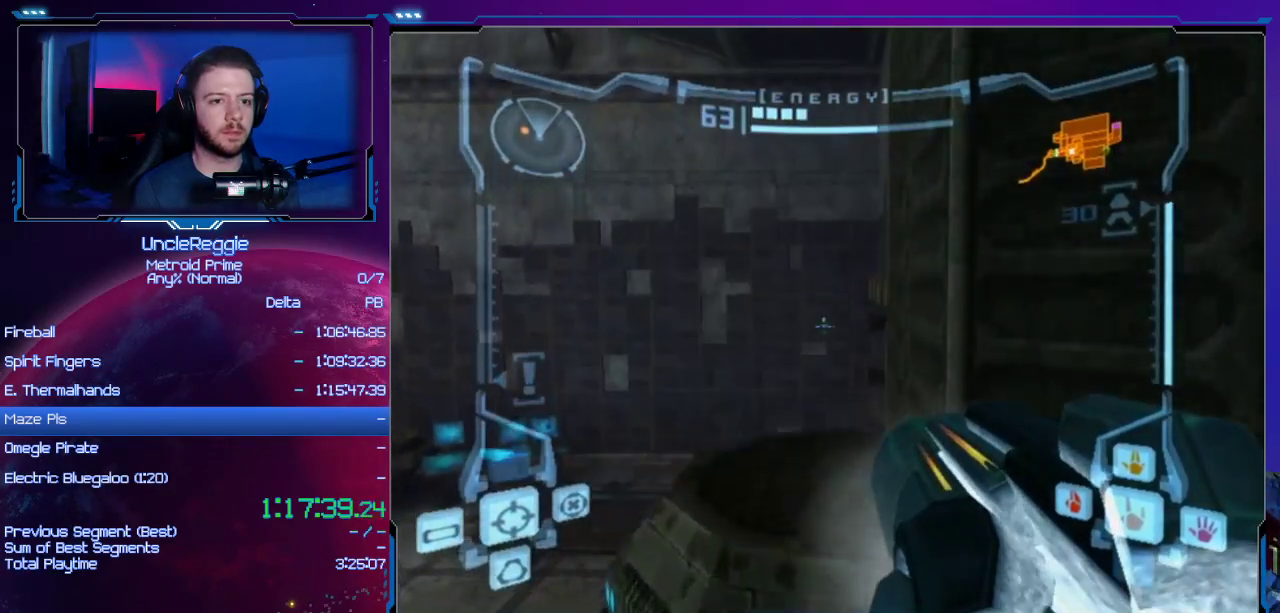
{"buttons": ["L1"], "left_stick": "center", "right_stick": "center", "events": [[67, "left_stick", "up"], [267, "left_stick", "center"]]}
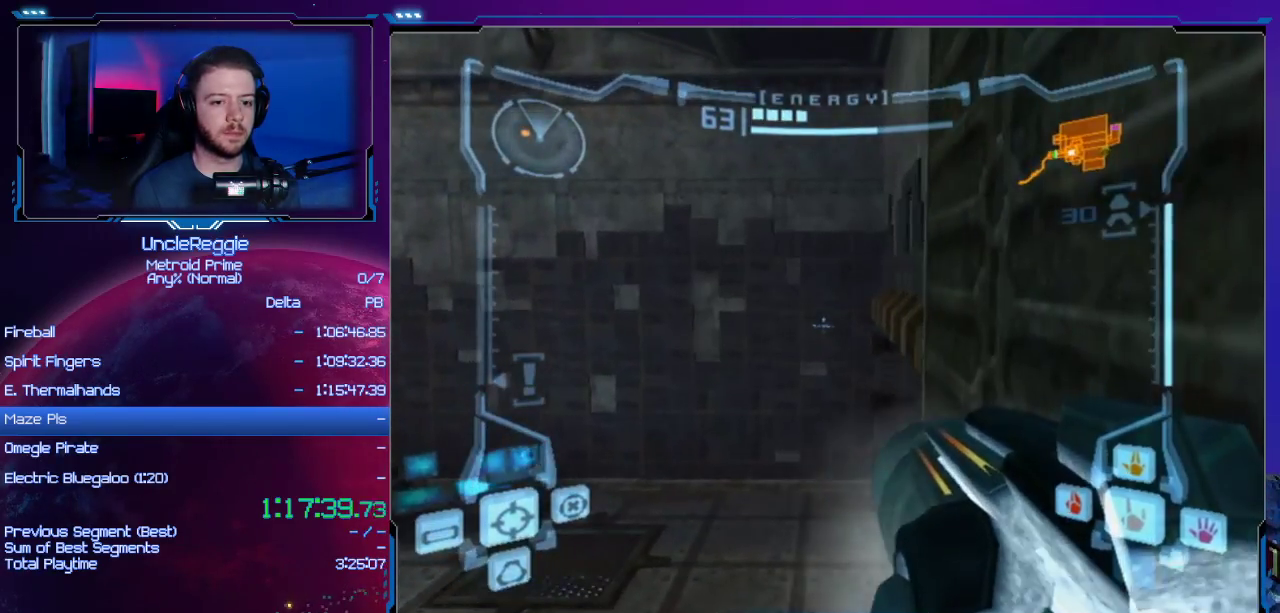
{"buttons": [], "left_stick": "left", "right_stick": "center", "events": [[167, "L1", "up"], [201, "left_stick", "left"]]}
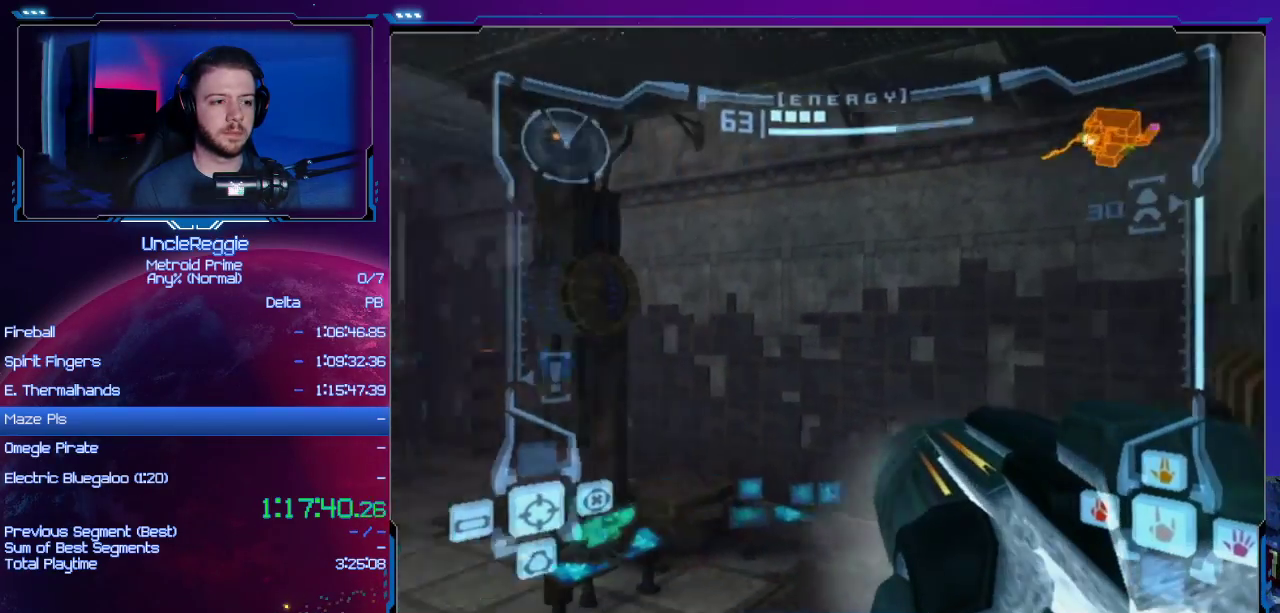
{"buttons": [], "left_stick": "center", "right_stick": "center", "events": [[417, "left_stick", "center"]]}
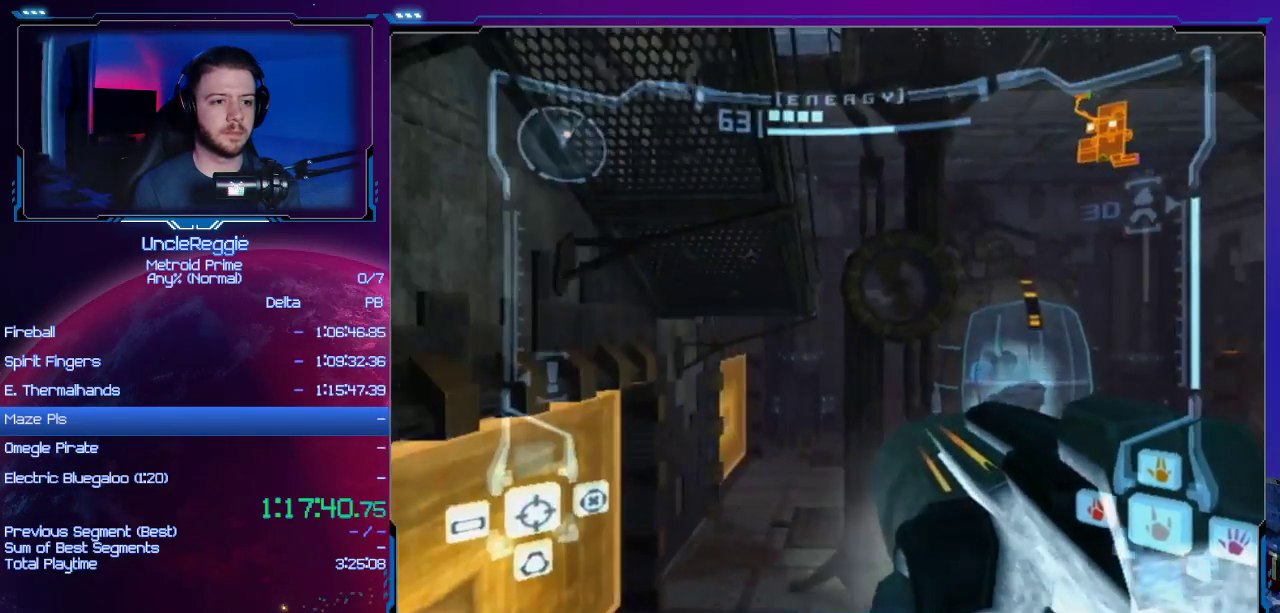
{"buttons": [], "left_stick": "up-right", "right_stick": "center", "events": [[201, "L1", "down"], [267, "B", "down"], [267, "left_stick", "up"], [384, "B", "up"], [484, "L1", "up"], [484, "left_stick", "up-right"]]}
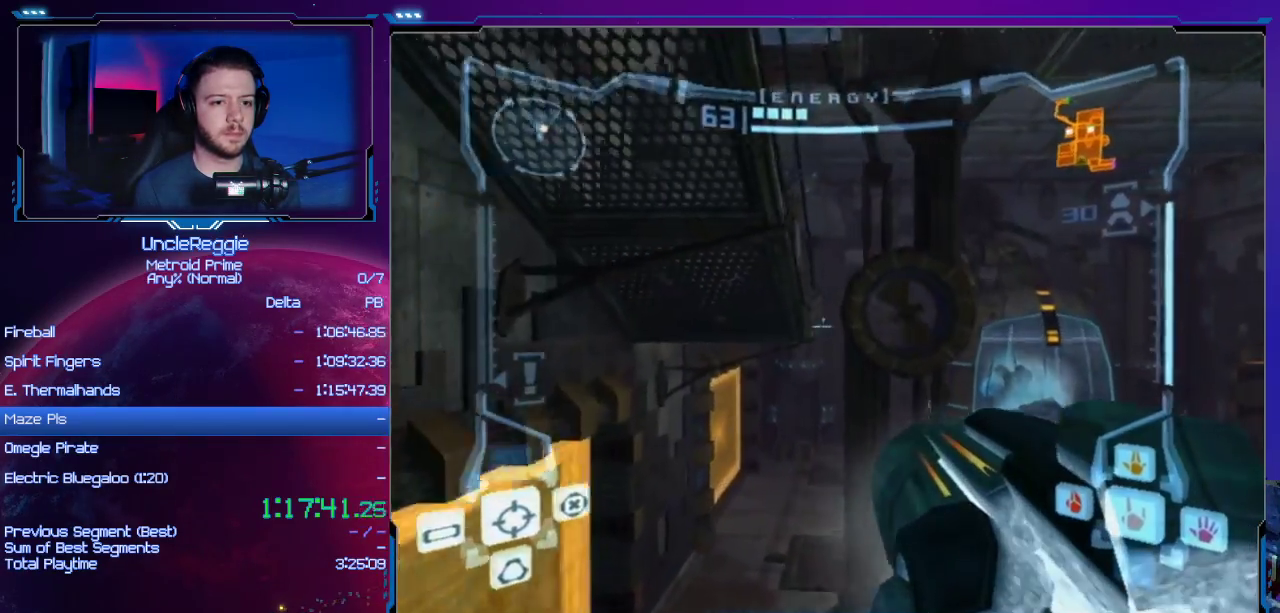
{"buttons": ["B", "L1"], "left_stick": "up", "right_stick": "center", "events": [[100, "left_stick", "up"], [417, "L1", "down"], [500, "B", "down"]]}
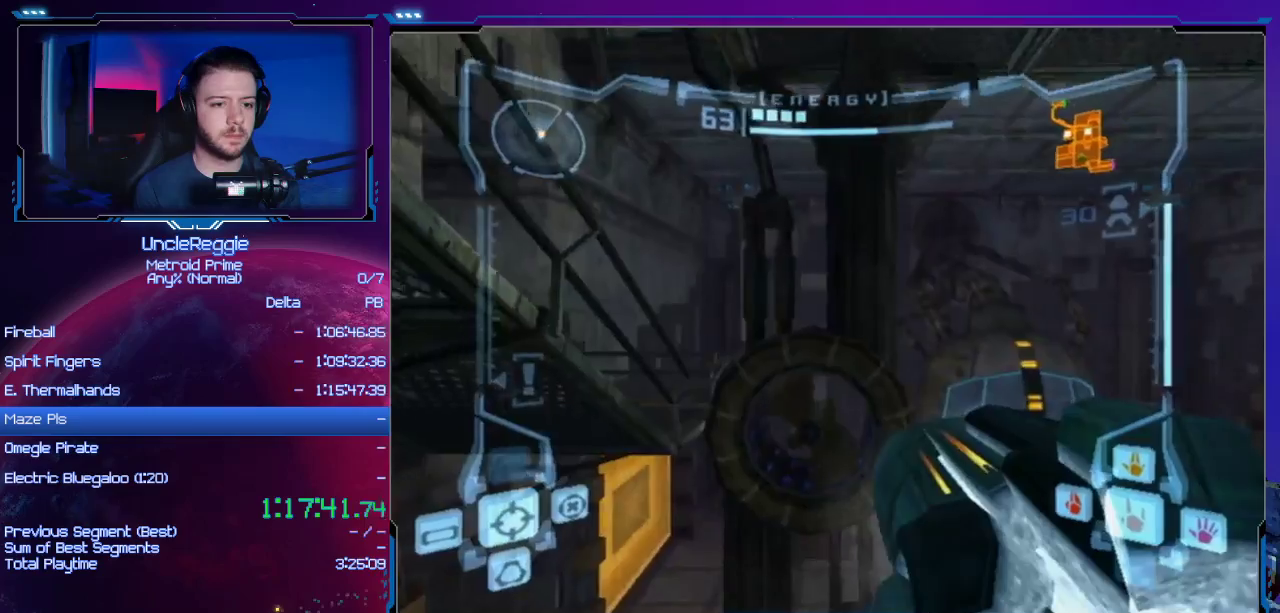
{"buttons": [], "left_stick": "up", "right_stick": "center", "events": [[167, "B", "up"], [418, "L1", "up"]]}
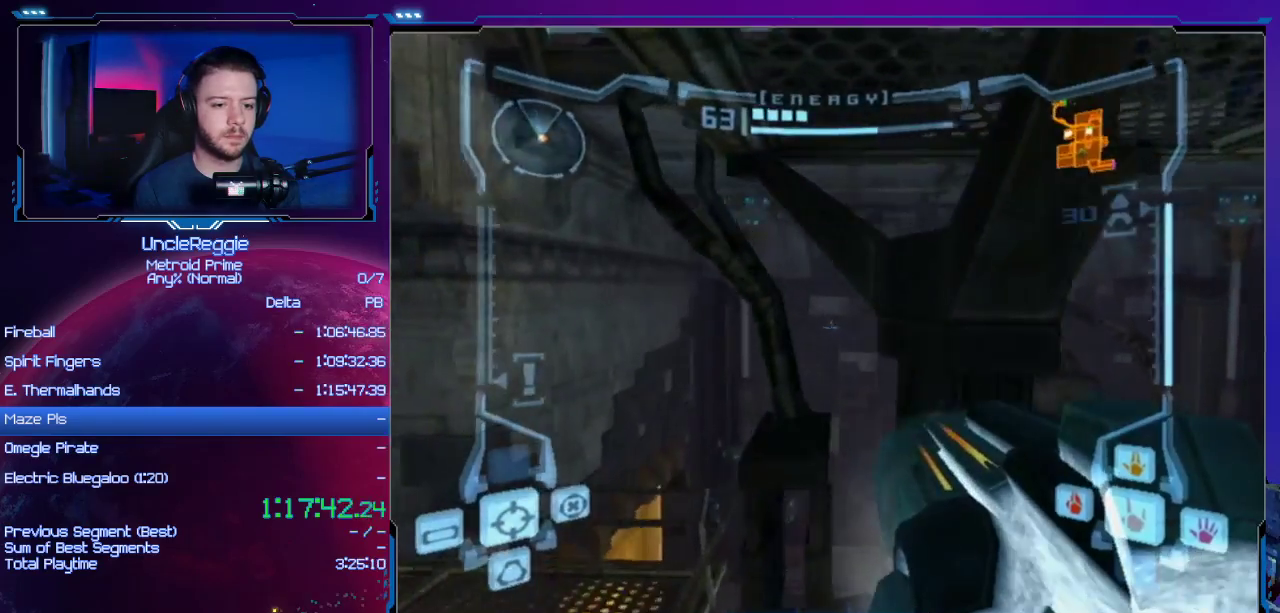
{"buttons": ["B", "L1"], "left_stick": "left", "right_stick": "center", "events": [[250, "L1", "down"], [450, "B", "down"], [450, "left_stick", "left"]]}
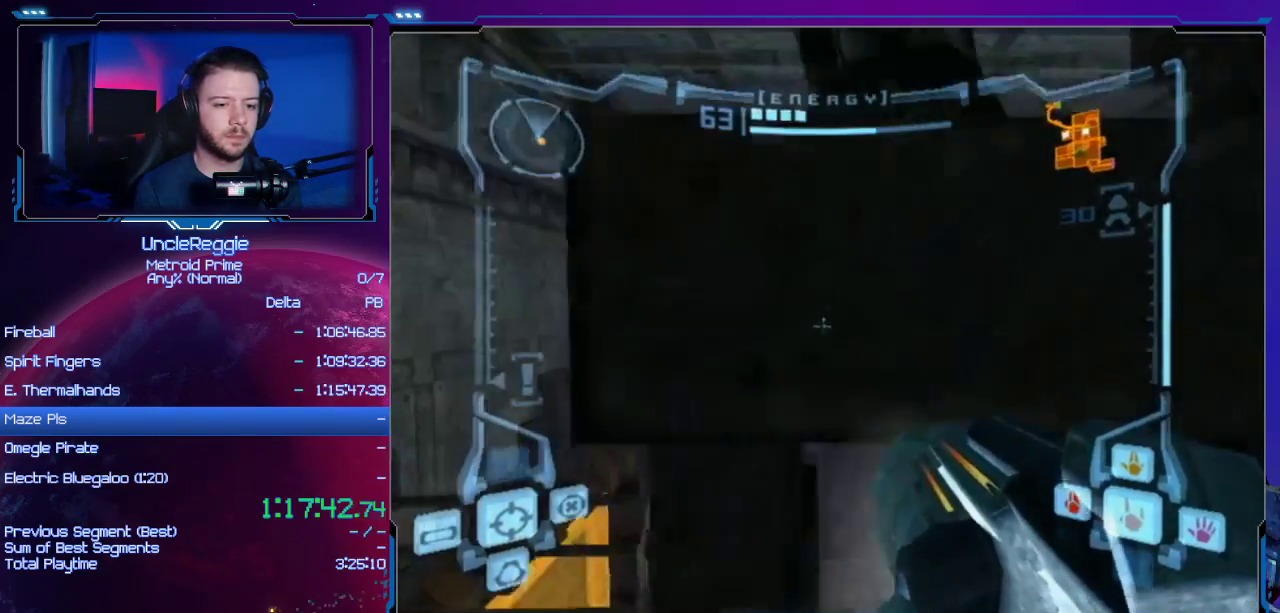
{"buttons": ["L1"], "left_stick": "down", "right_stick": "center", "events": [[101, "B", "up"], [167, "left_stick", "down-left"], [351, "left_stick", "down"]]}
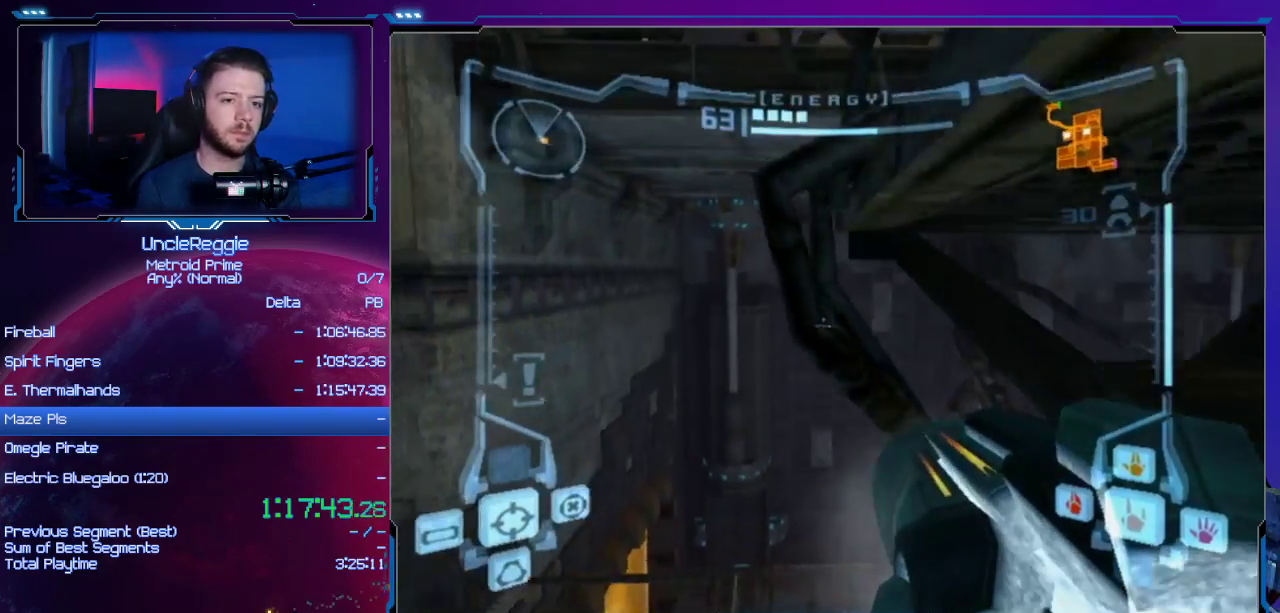
{"buttons": ["L1"], "left_stick": "down-right", "right_stick": "center", "events": [[100, "left_stick", "down-left"], [200, "left_stick", "down"], [217, "B", "down"], [434, "B", "up"], [434, "left_stick", "down-right"]]}
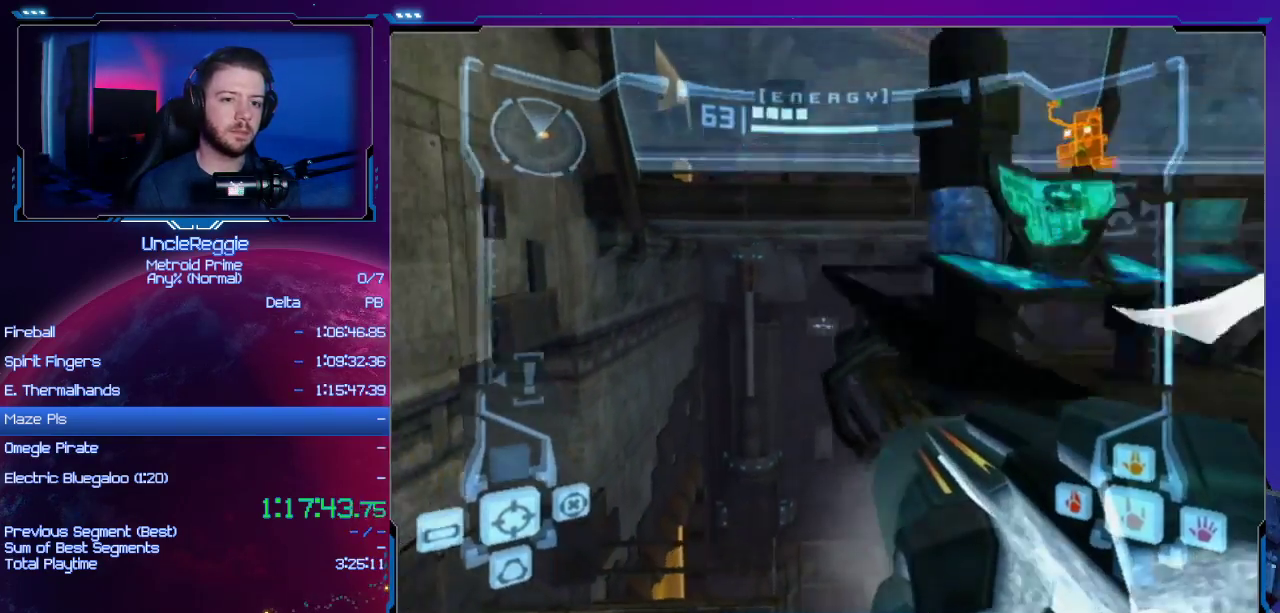
{"buttons": ["L1"], "left_stick": "right", "right_stick": "center", "events": [[101, "L1", "up"], [134, "left_stick", "right"], [451, "L1", "down"]]}
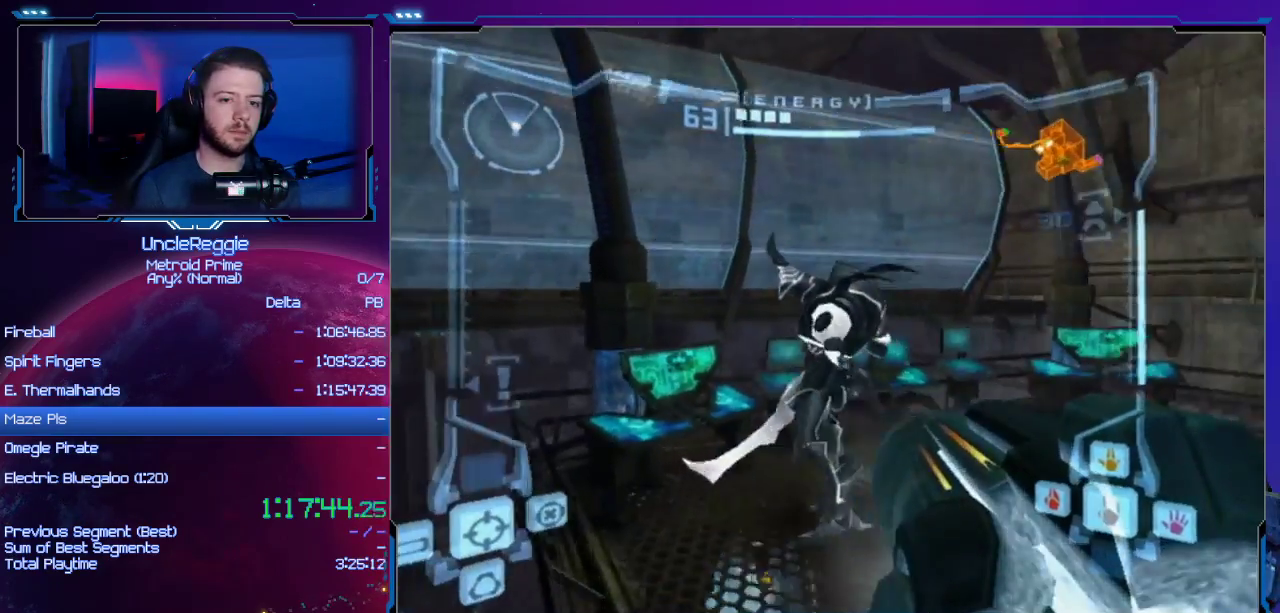
{"buttons": ["L1"], "left_stick": "up-right", "right_stick": "center", "events": [[100, "left_stick", "up-right"]]}
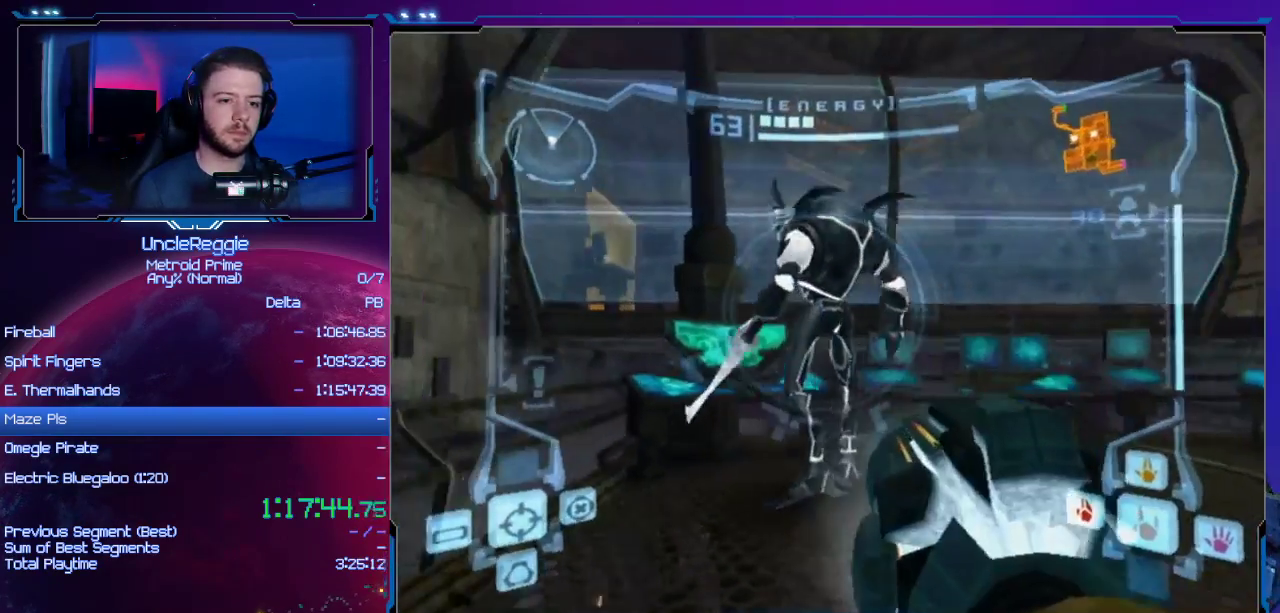
{"buttons": [], "left_stick": "up-right", "right_stick": "center", "events": [[101, "B", "down"], [101, "left_stick", "right"], [201, "B", "up"], [251, "left_stick", "up-right"], [301, "L1", "up"]]}
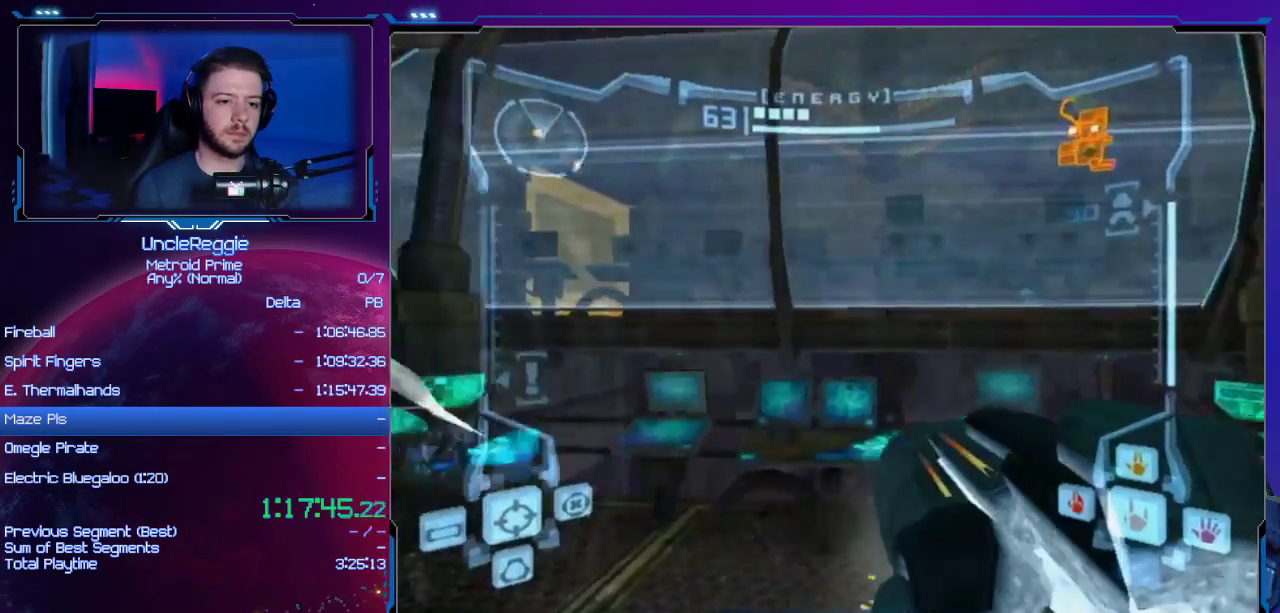
{"buttons": [], "left_stick": "up", "right_stick": "center", "events": [[50, "B", "down"], [217, "B", "up"], [467, "left_stick", "up"]]}
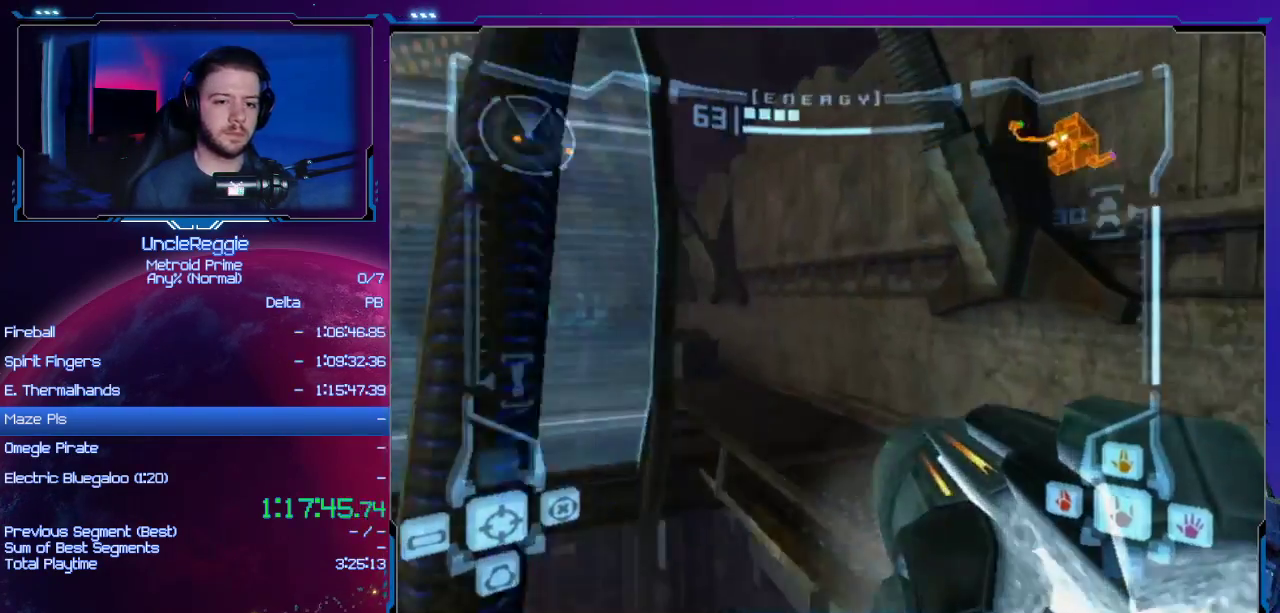
{"buttons": [], "left_stick": "up-left", "right_stick": "center", "events": [[333, "left_stick", "up-left"]]}
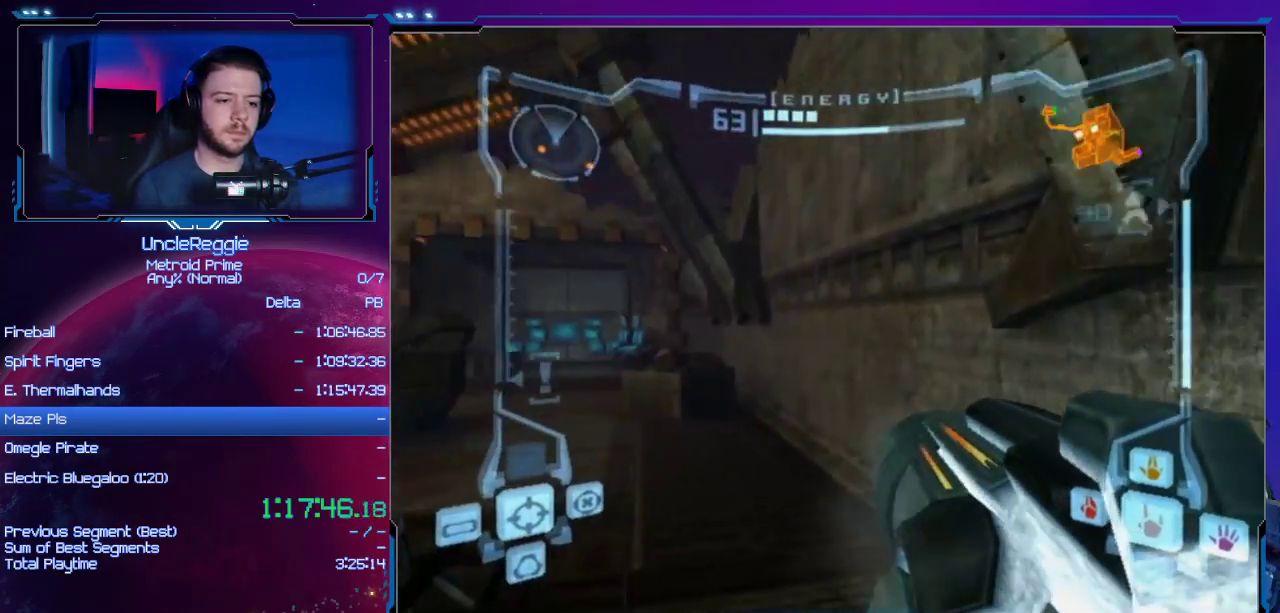
{"buttons": ["L1"], "left_stick": "up-left", "right_stick": "center", "events": [[401, "B", "down"], [467, "L1", "down"], [501, "B", "up"]]}
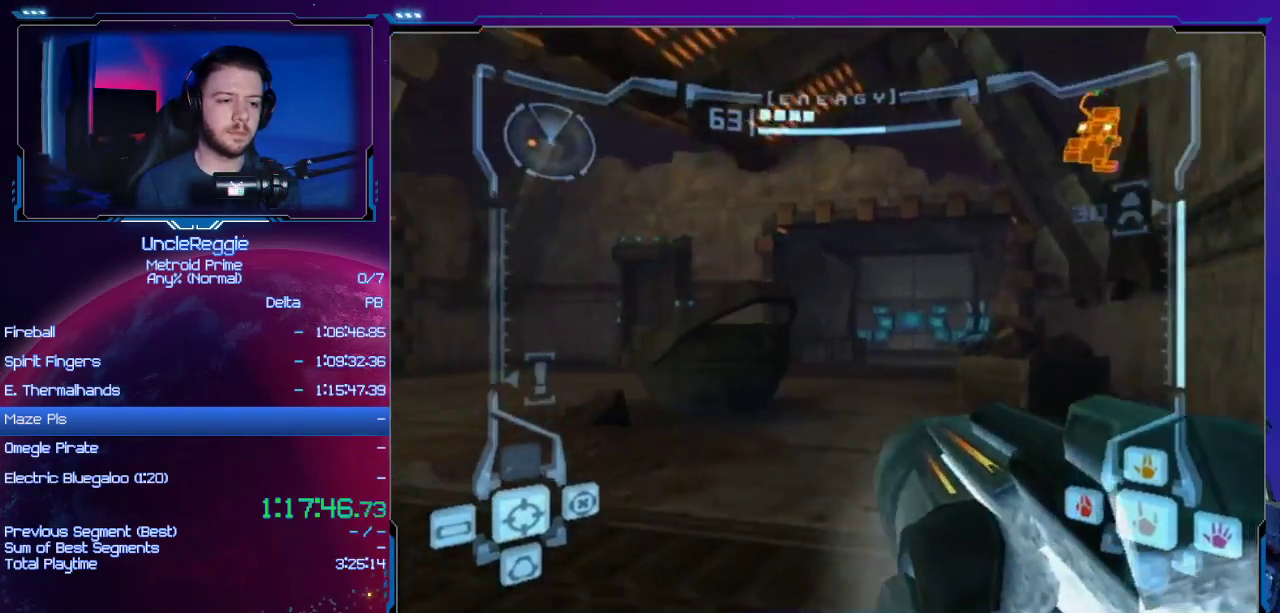
{"buttons": ["R1"], "left_stick": "up-left", "right_stick": "center", "events": [[50, "R1", "down"], [83, "L1", "up"]]}
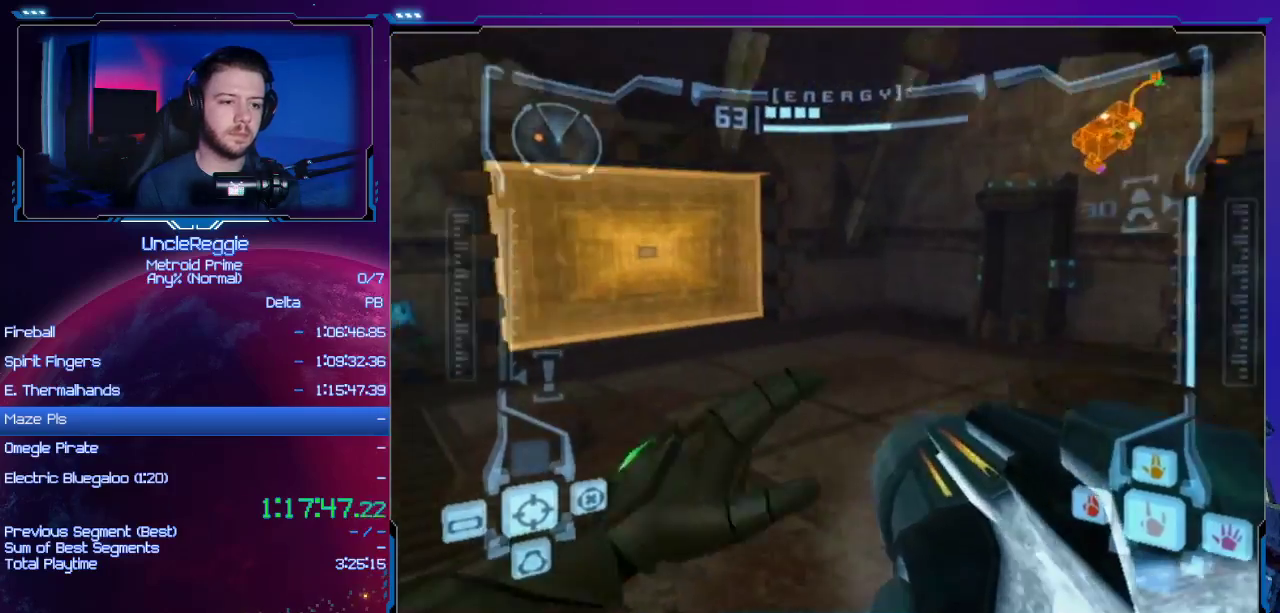
{"buttons": ["DPAD_UP", "DPAD_LEFT"], "left_stick": "up-left", "right_stick": "center", "events": [[84, "B", "down"], [217, "B", "up"], [334, "R1", "up"], [434, "DPAD_LEFT", "down"], [434, "DPAD_UP", "down"]]}
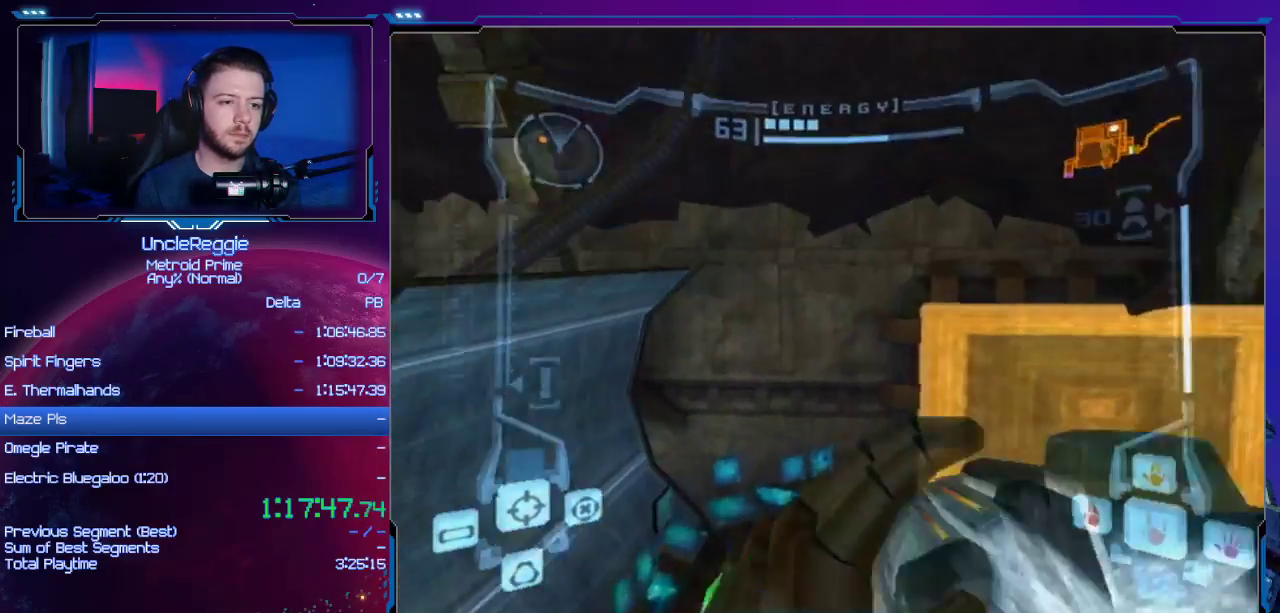
{"buttons": ["R1"], "left_stick": "up-left", "right_stick": "center", "events": [[50, "DPAD_UP", "up"], [117, "DPAD_LEFT", "up"], [217, "left_stick", "up"], [233, "R1", "down"], [367, "left_stick", "up-left"]]}
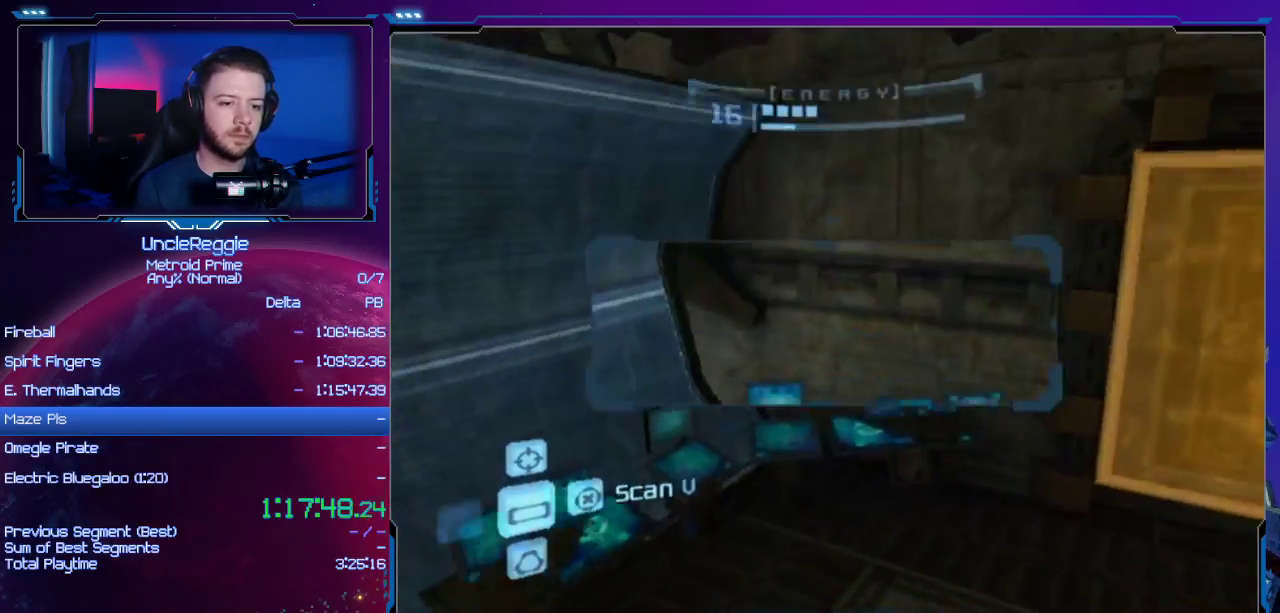
{"buttons": ["L1"], "left_stick": "down-right", "right_stick": "center", "events": [[100, "L1", "down"], [100, "R1", "up"], [234, "left_stick", "center"], [301, "left_stick", "down-right"]]}
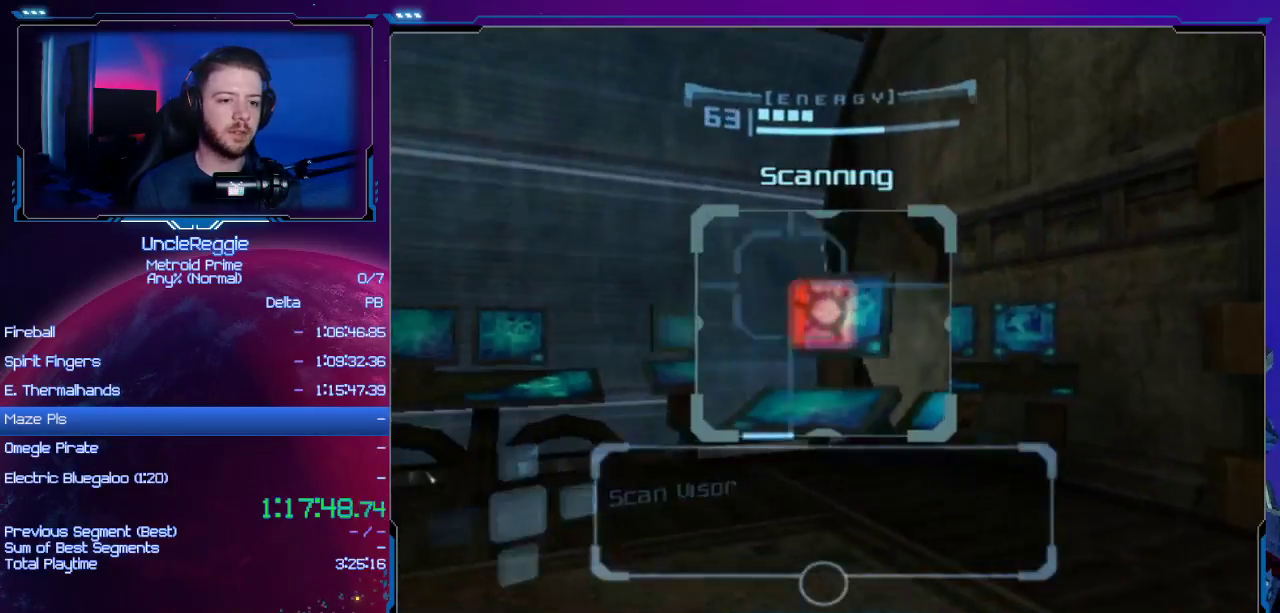
{"buttons": ["L1"], "left_stick": "down-right", "right_stick": "center", "events": [[16, "left_stick", "right"], [434, "left_stick", "down-right"]]}
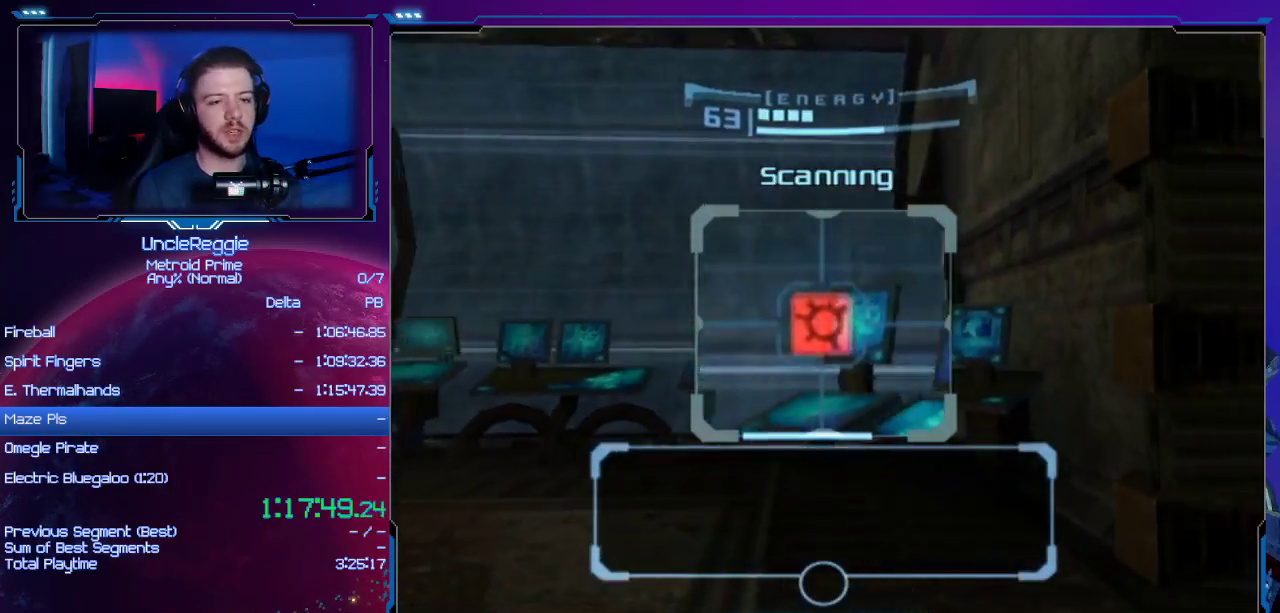
{"buttons": ["A"], "left_stick": "left", "right_stick": "center", "events": [[367, "left_stick", "left"], [401, "L1", "up"], [467, "A", "down"]]}
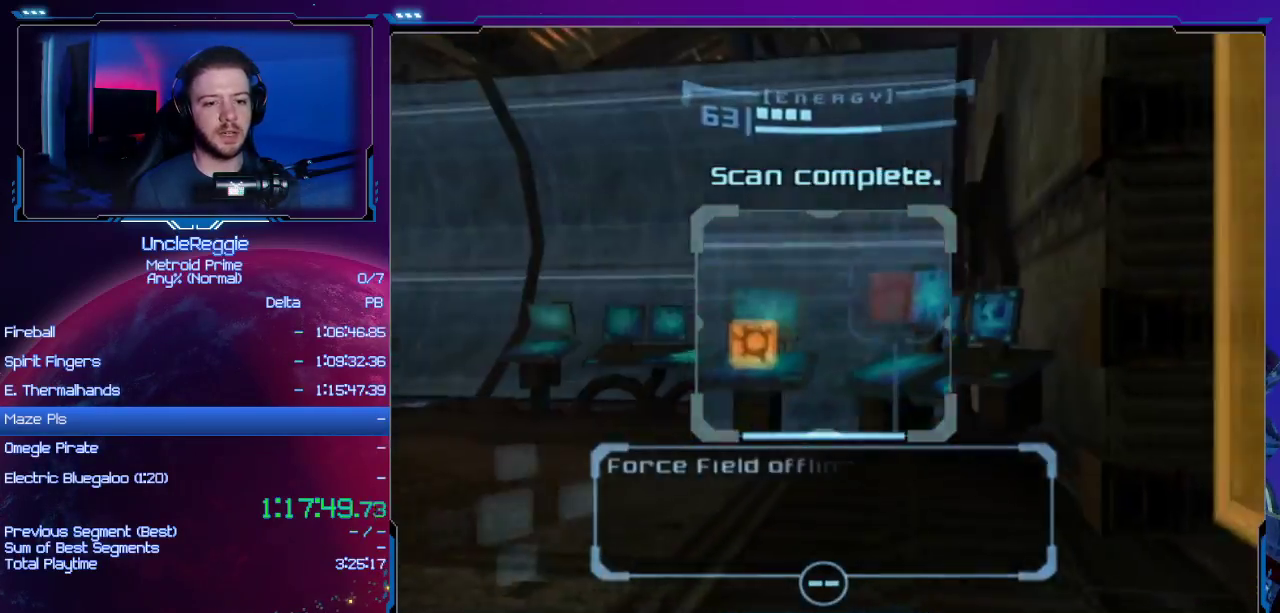
{"buttons": ["A"], "left_stick": "left", "right_stick": "center", "events": [[50, "A", "up"], [117, "A", "down"]]}
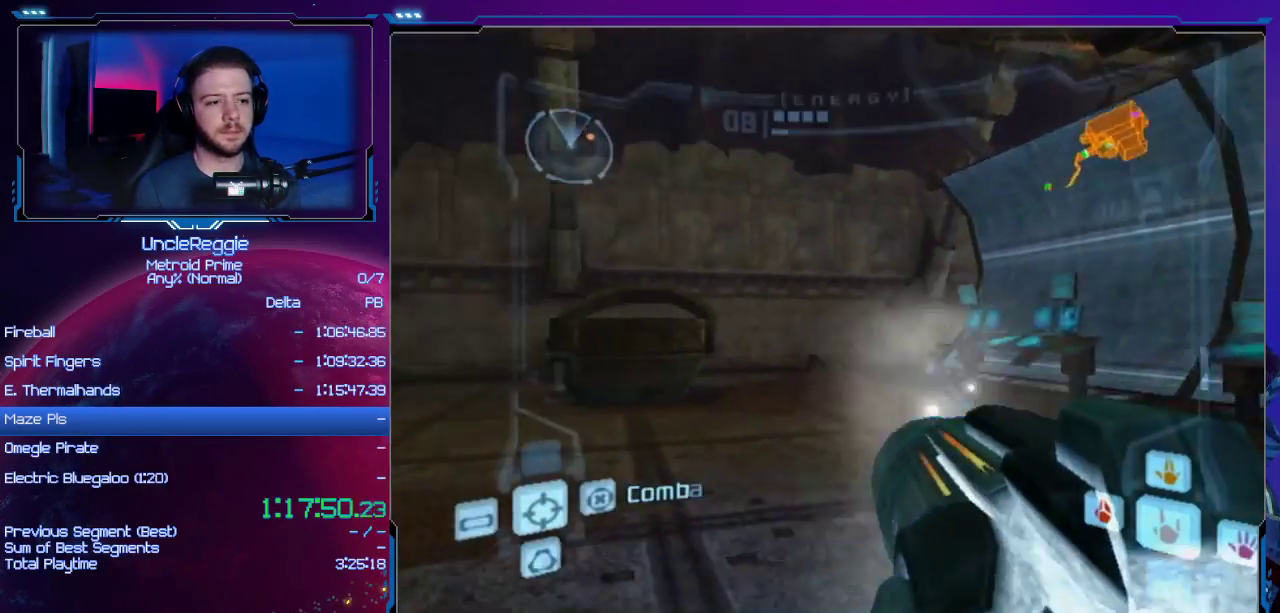
{"buttons": ["A"], "left_stick": "down-right", "right_stick": "center", "events": [[184, "left_stick", "center"], [234, "R1", "down"], [267, "left_stick", "down-right"], [367, "R1", "up"]]}
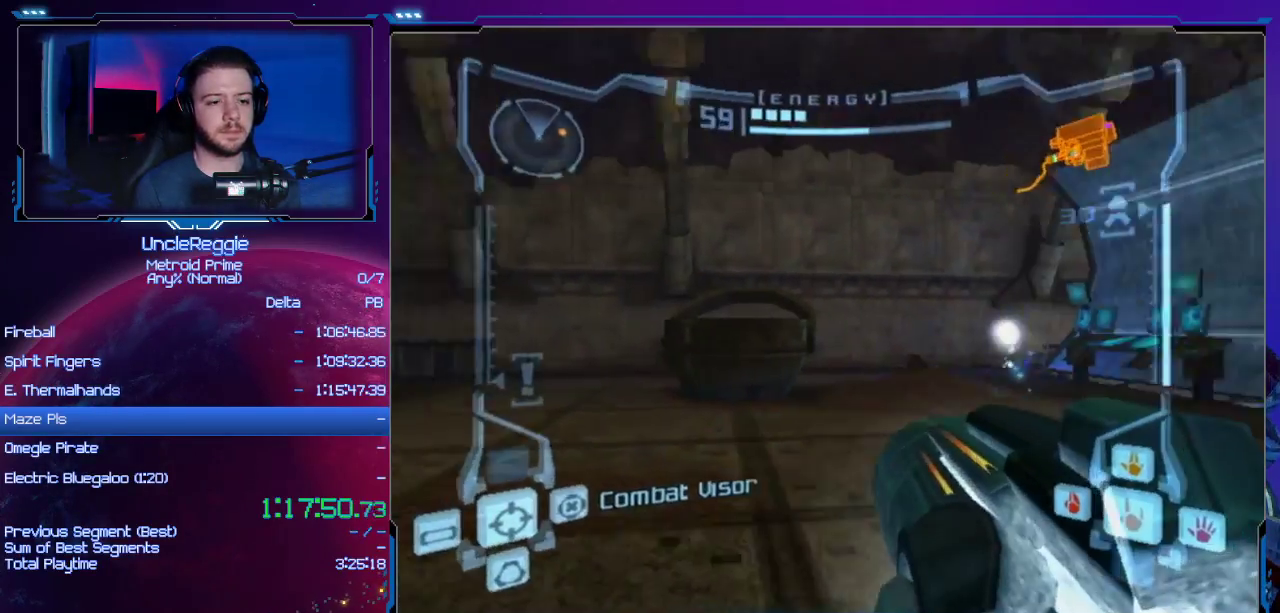
{"buttons": ["A"], "left_stick": "right", "right_stick": "center", "events": [[33, "left_stick", "right"]]}
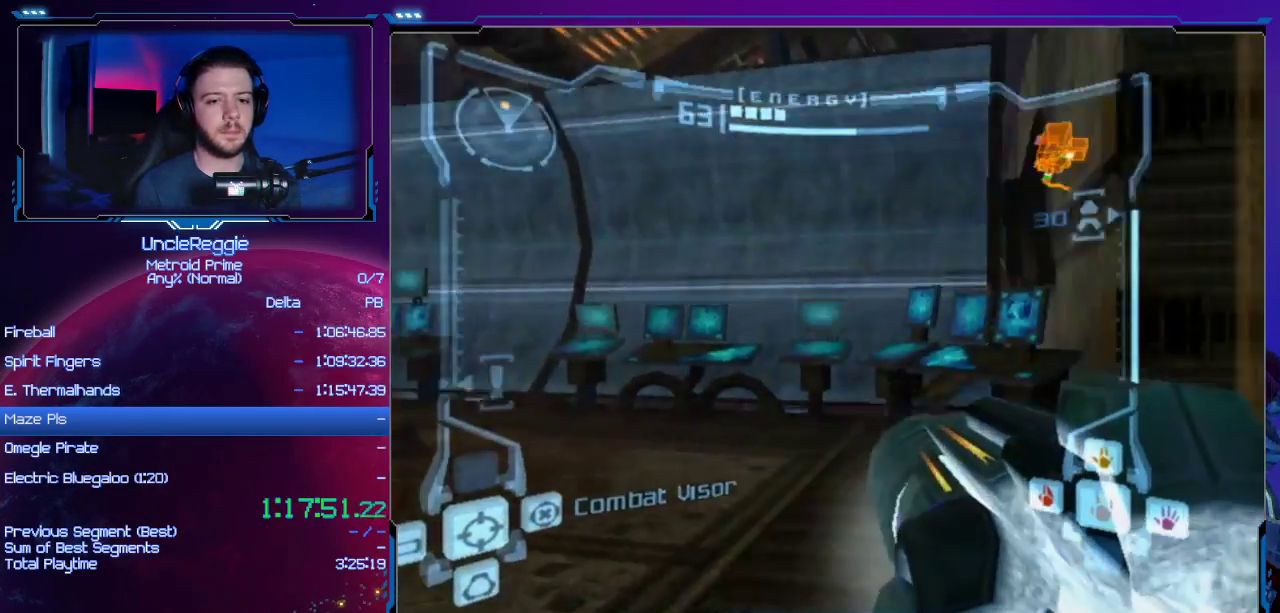
{"buttons": ["A"], "left_stick": "right", "right_stick": "center", "events": []}
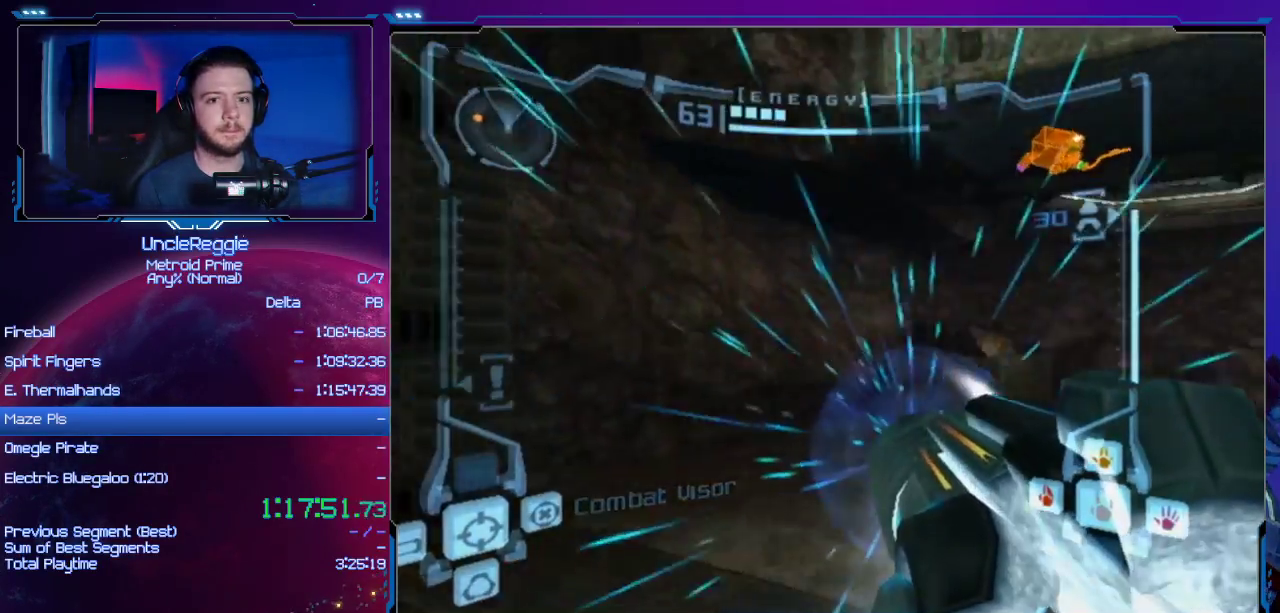
{"buttons": ["L1"], "left_stick": "up-right", "right_stick": "center", "events": [[117, "left_stick", "center"], [267, "L1", "down"], [333, "A", "up"], [333, "left_stick", "up-right"]]}
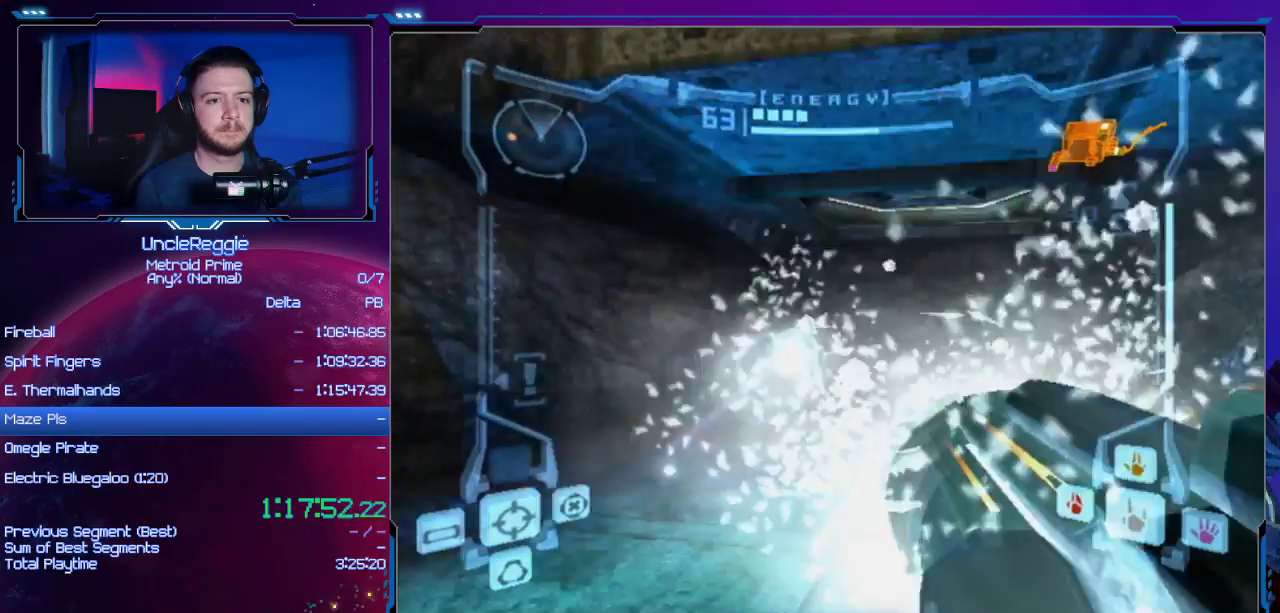
{"buttons": ["R1"], "left_stick": "down", "right_stick": "center", "events": [[150, "R1", "down"], [184, "R1", "up"], [334, "L1", "up"], [334, "R1", "down"], [401, "left_stick", "down"]]}